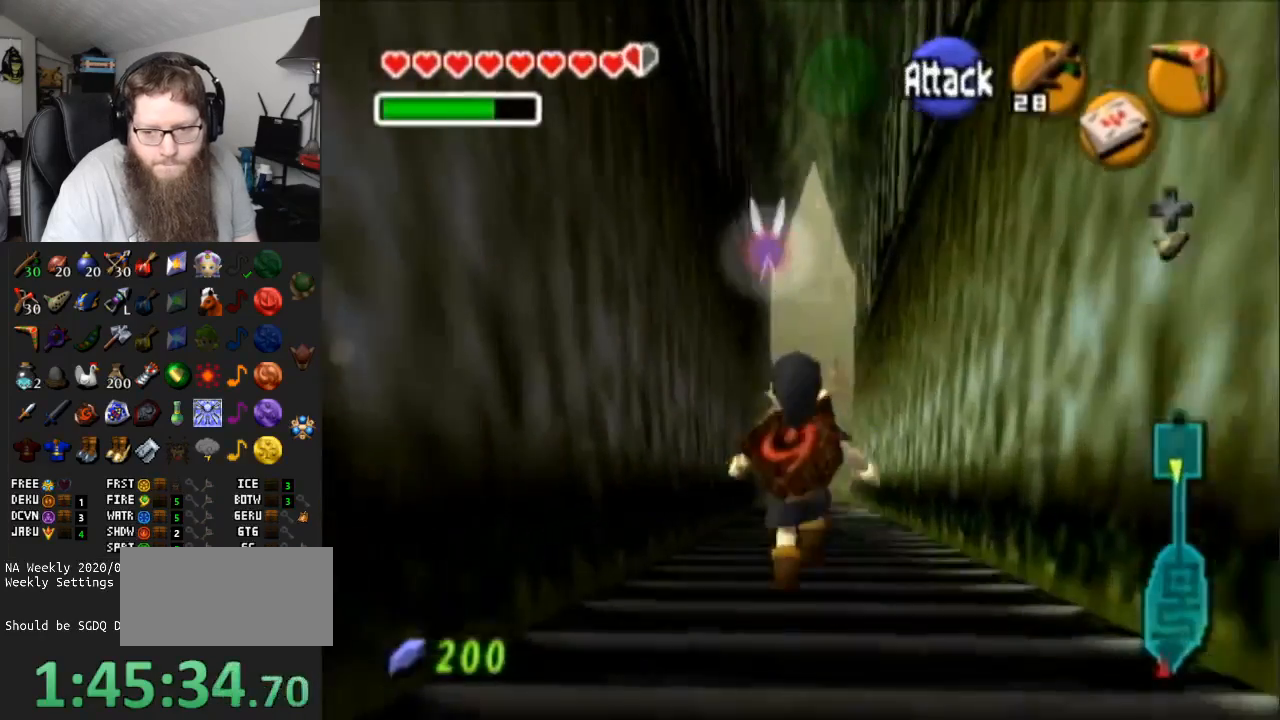
Gameplay with a controller (Nintendo layout); each line is a JSON object with the inputs held at the frame after it. "events" lists button and stick changes between this image and that frame as [ms after this image, input, new state], when the widget could be followed in between. Not read: L3 R3.
{"buttons": ["L1", "R1"], "left_stick": "down", "right_stick": "center", "events": [[50, "L1", "down"], [367, "R1", "down"]]}
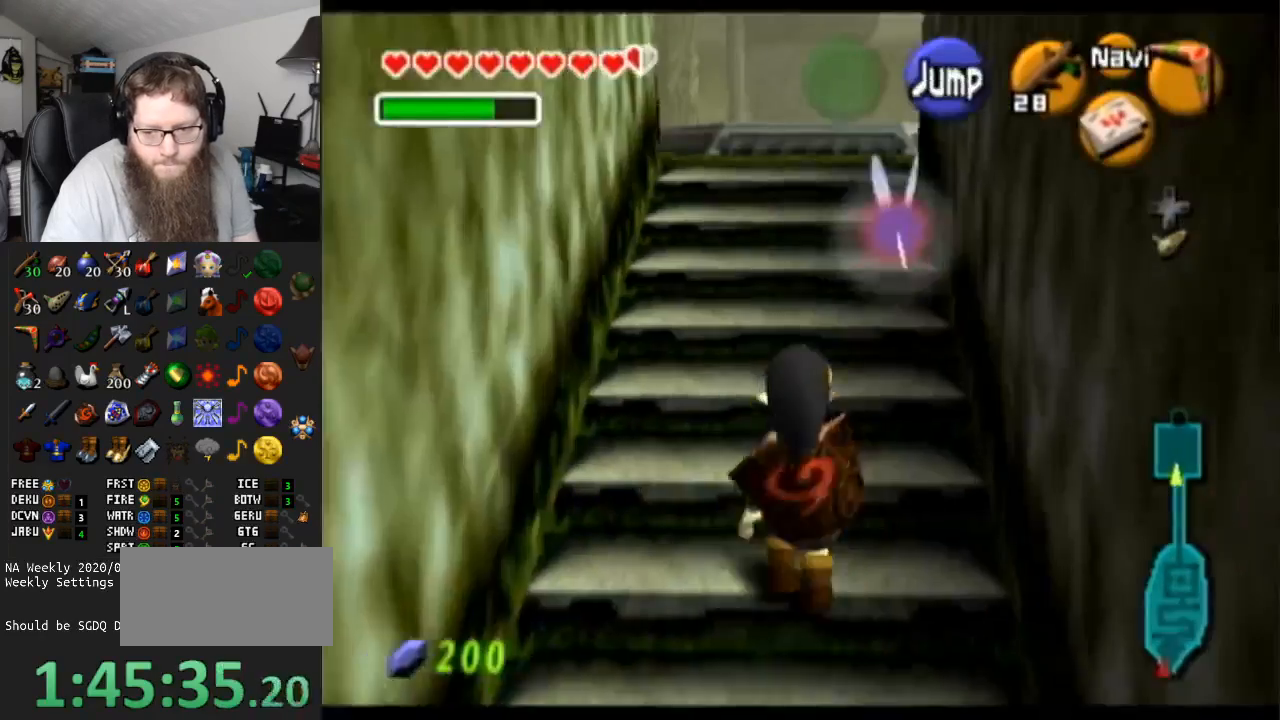
{"buttons": ["L1"], "left_stick": "down", "right_stick": "center", "events": [[33, "R1", "up"]]}
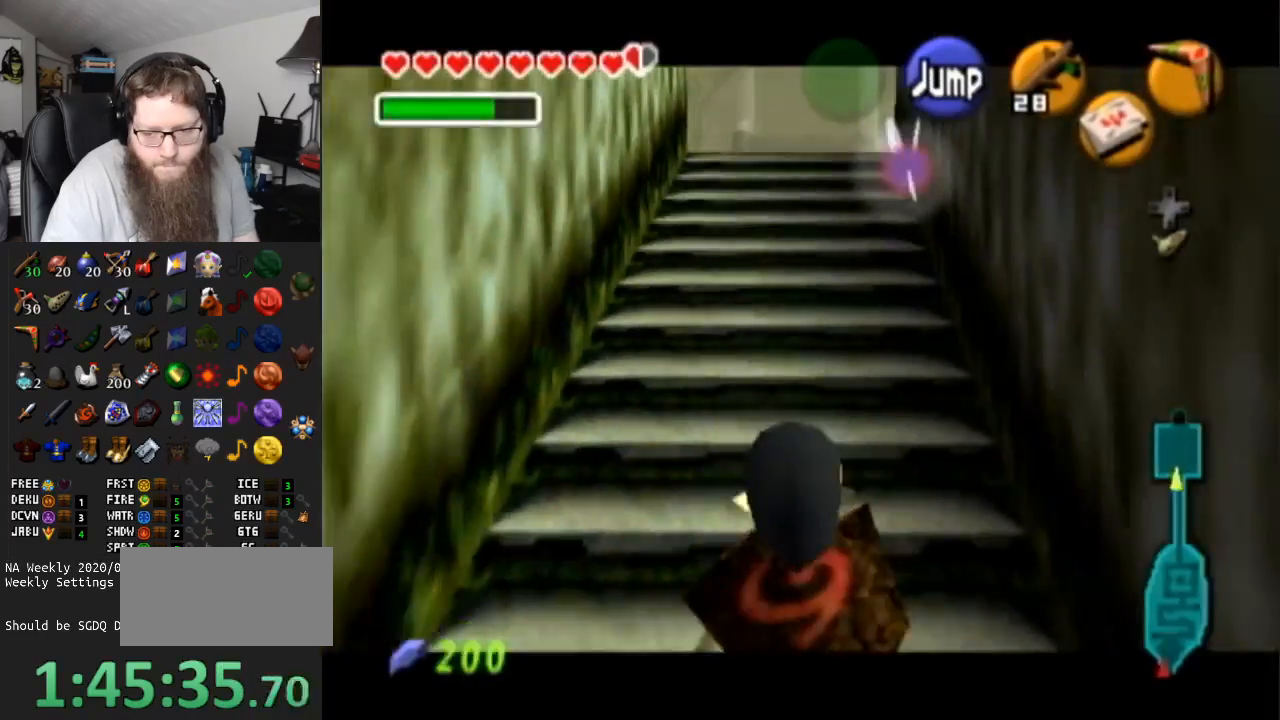
{"buttons": ["L1", "R1"], "left_stick": "down", "right_stick": "center", "events": [[83, "R1", "down"], [267, "R1", "up"], [283, "R1", "down"]]}
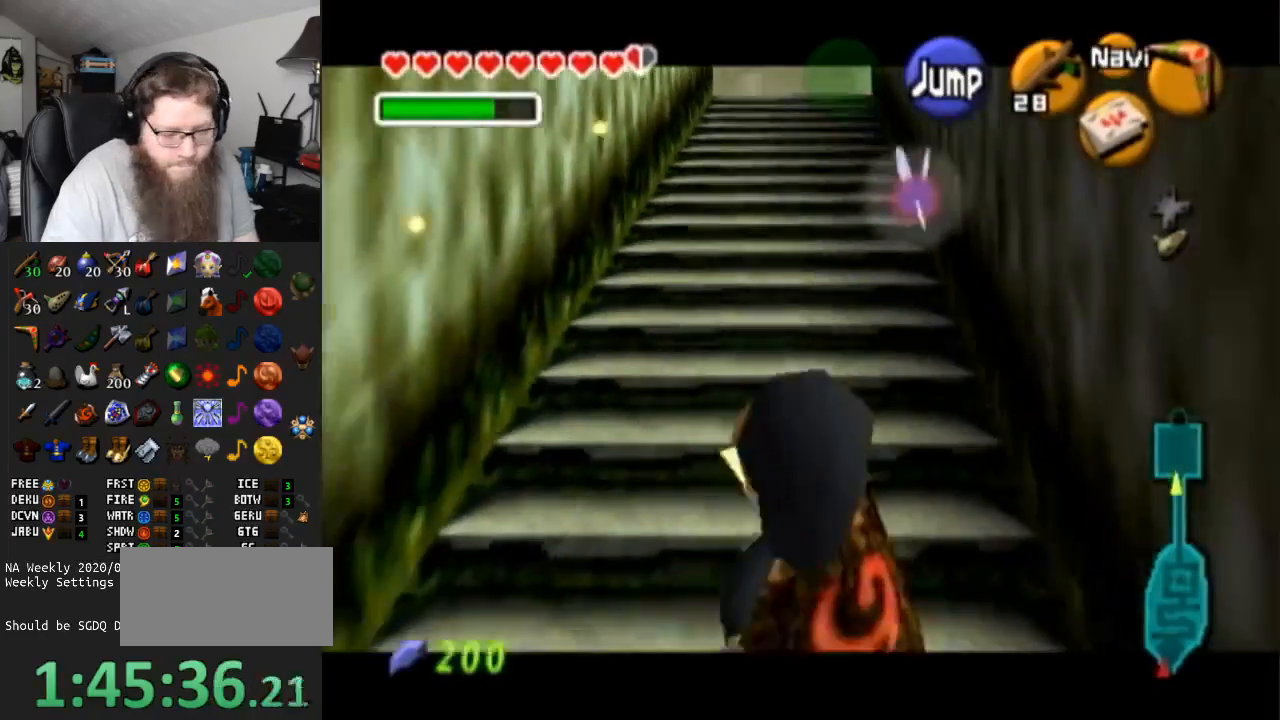
{"buttons": ["L1", "R1"], "left_stick": "down", "right_stick": "center", "events": []}
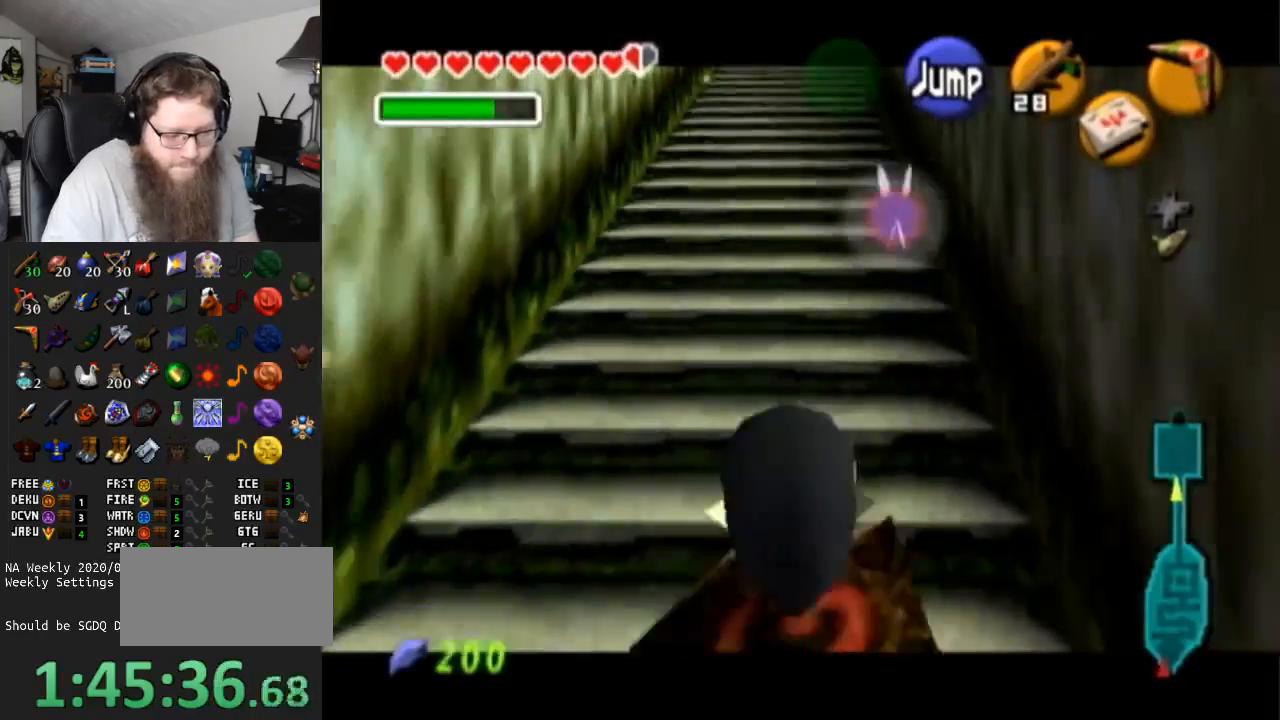
{"buttons": ["L1", "R1"], "left_stick": "down", "right_stick": "center", "events": []}
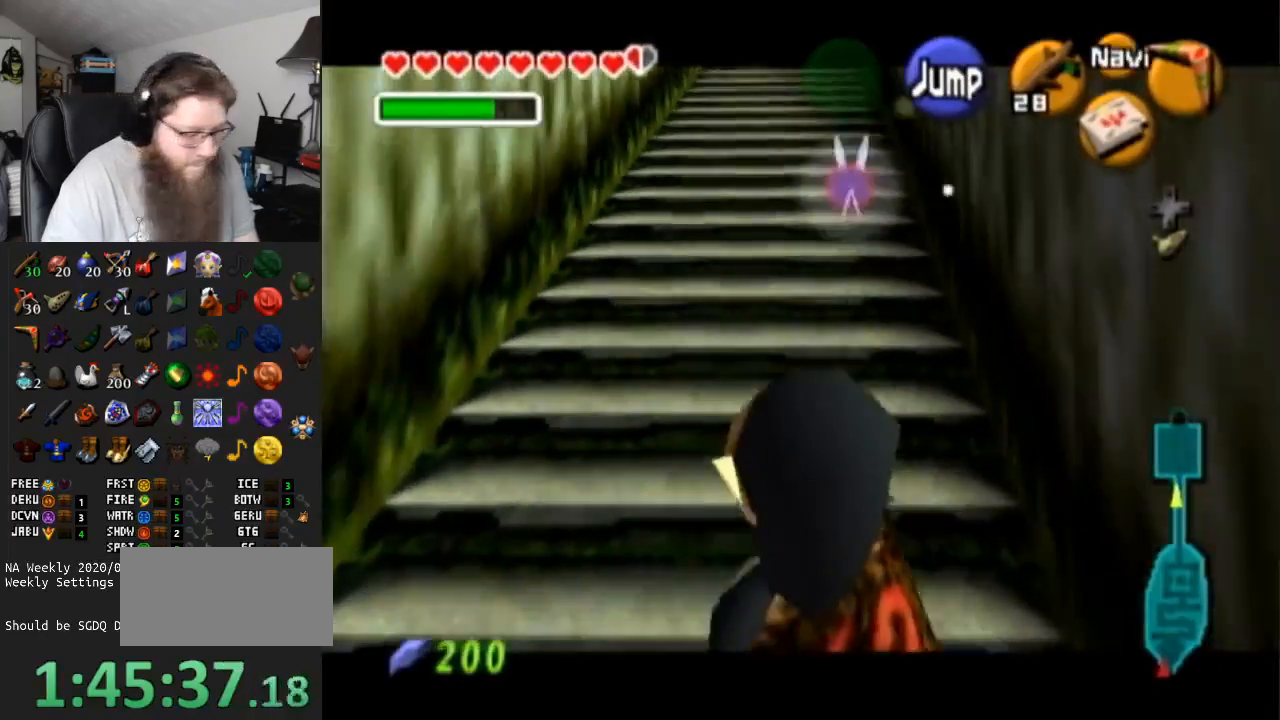
{"buttons": ["L1", "R1"], "left_stick": "down", "right_stick": "center", "events": []}
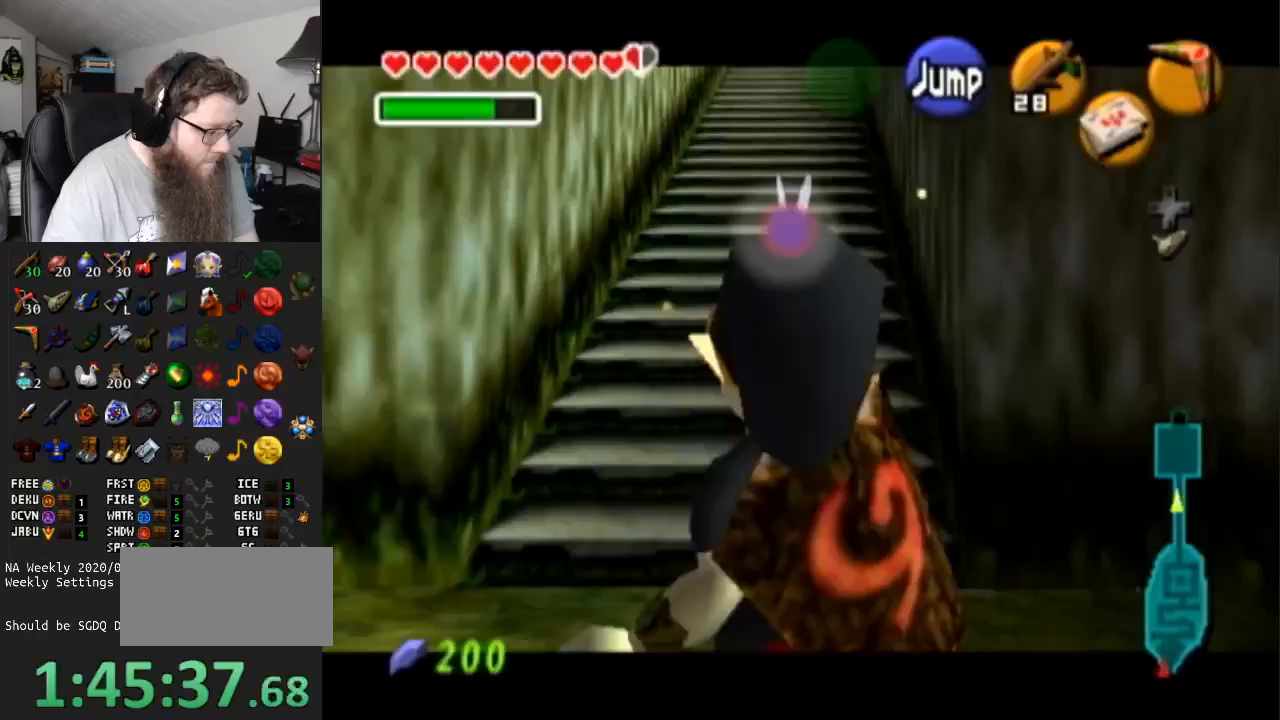
{"buttons": ["L1", "R1"], "left_stick": "down", "right_stick": "center", "events": []}
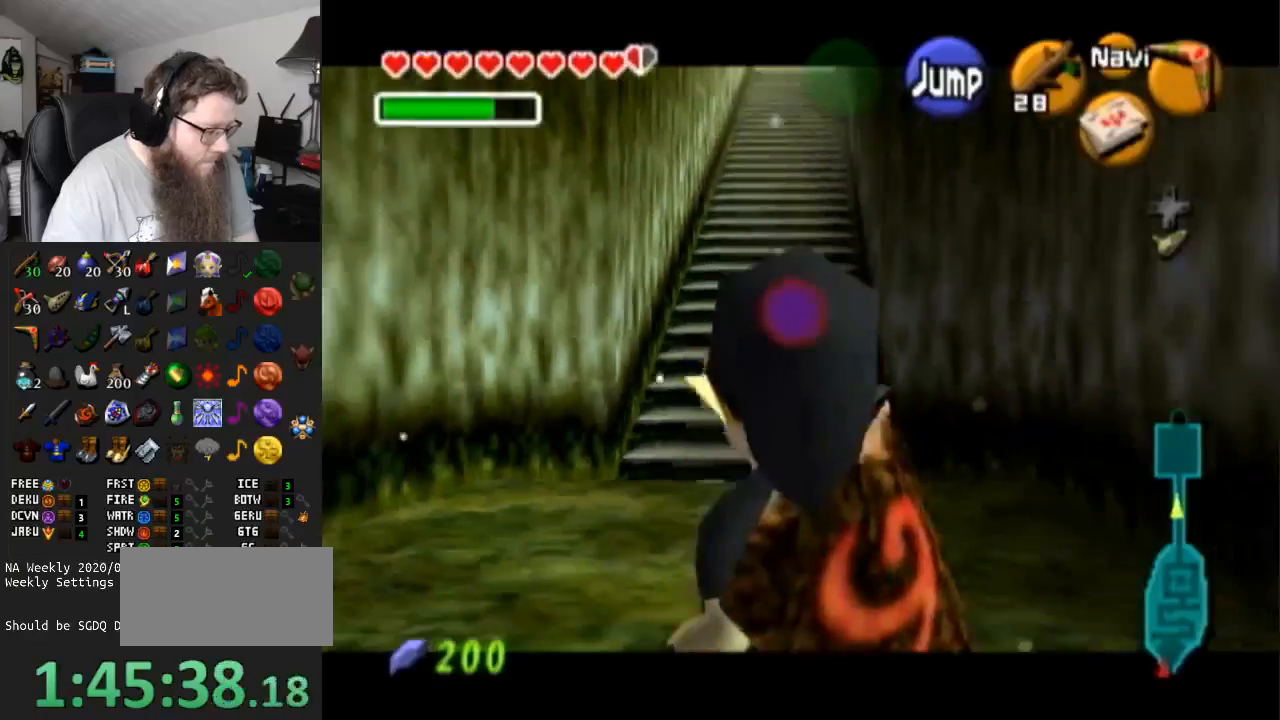
{"buttons": ["L1"], "left_stick": "down", "right_stick": "center", "events": [[250, "R1", "up"]]}
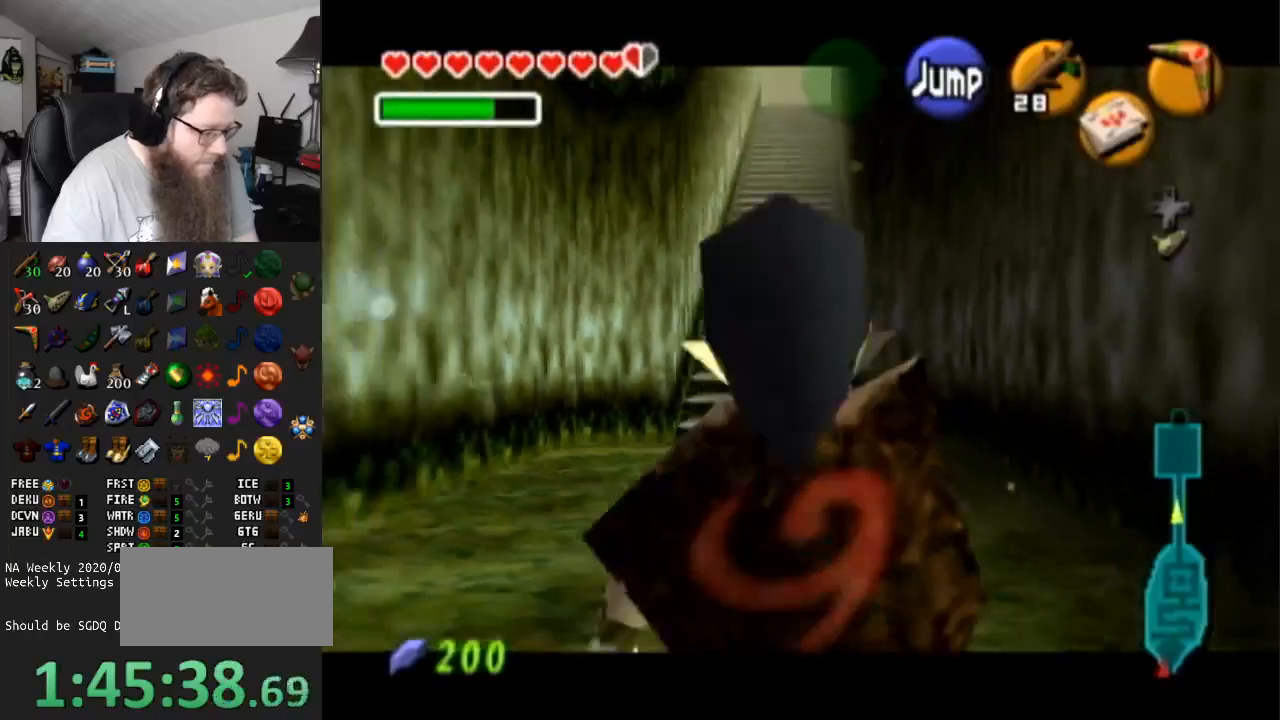
{"buttons": ["L1"], "left_stick": "down", "right_stick": "center", "events": []}
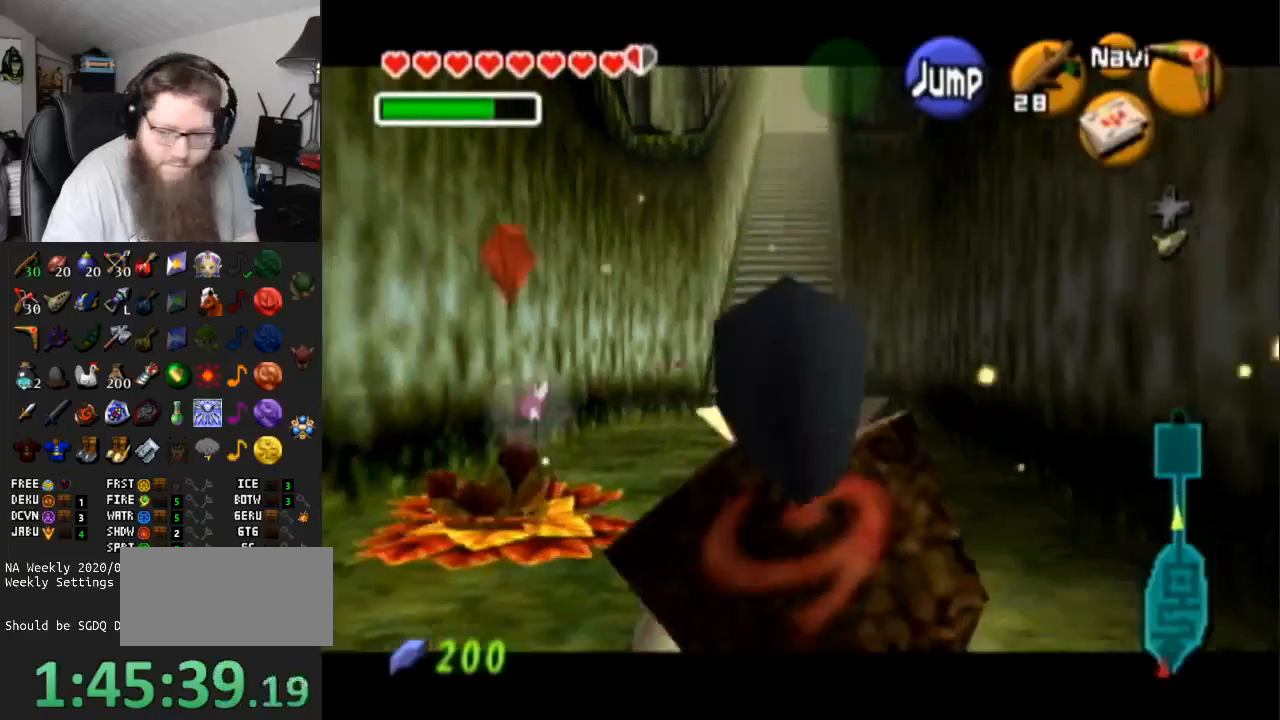
{"buttons": ["L1"], "left_stick": "down", "right_stick": "center", "events": []}
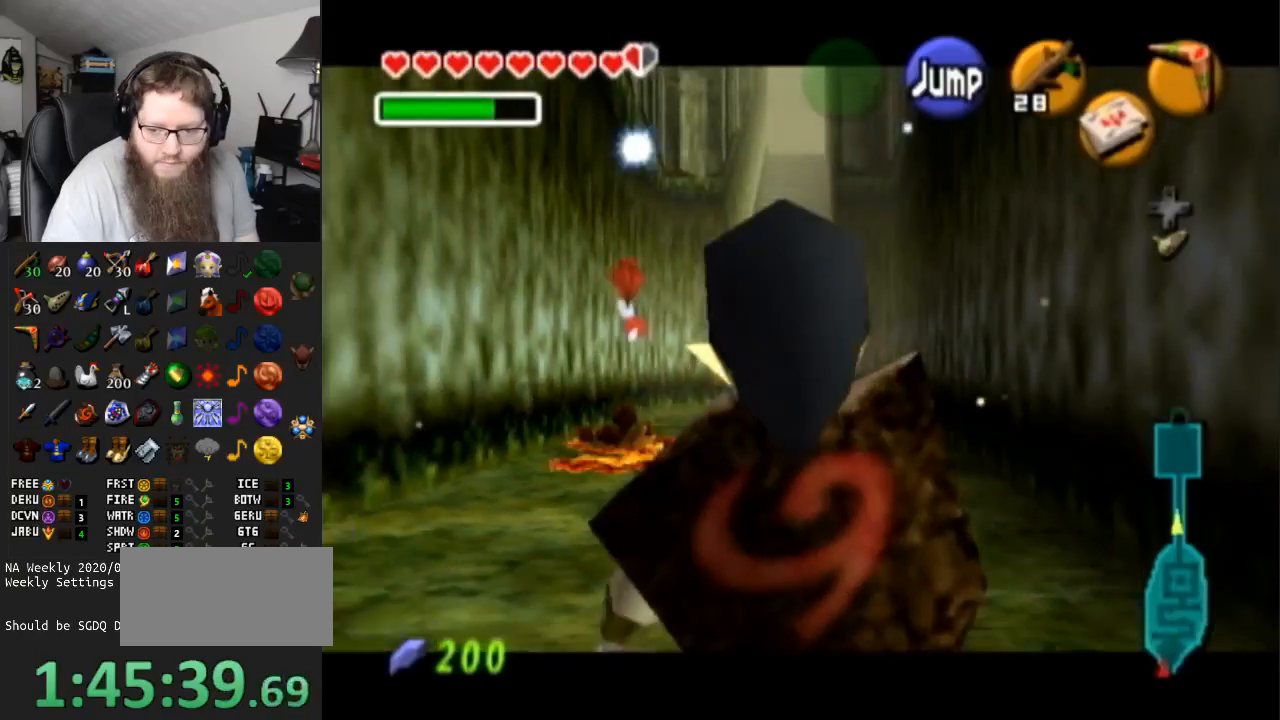
{"buttons": ["L1"], "left_stick": "down", "right_stick": "center", "events": []}
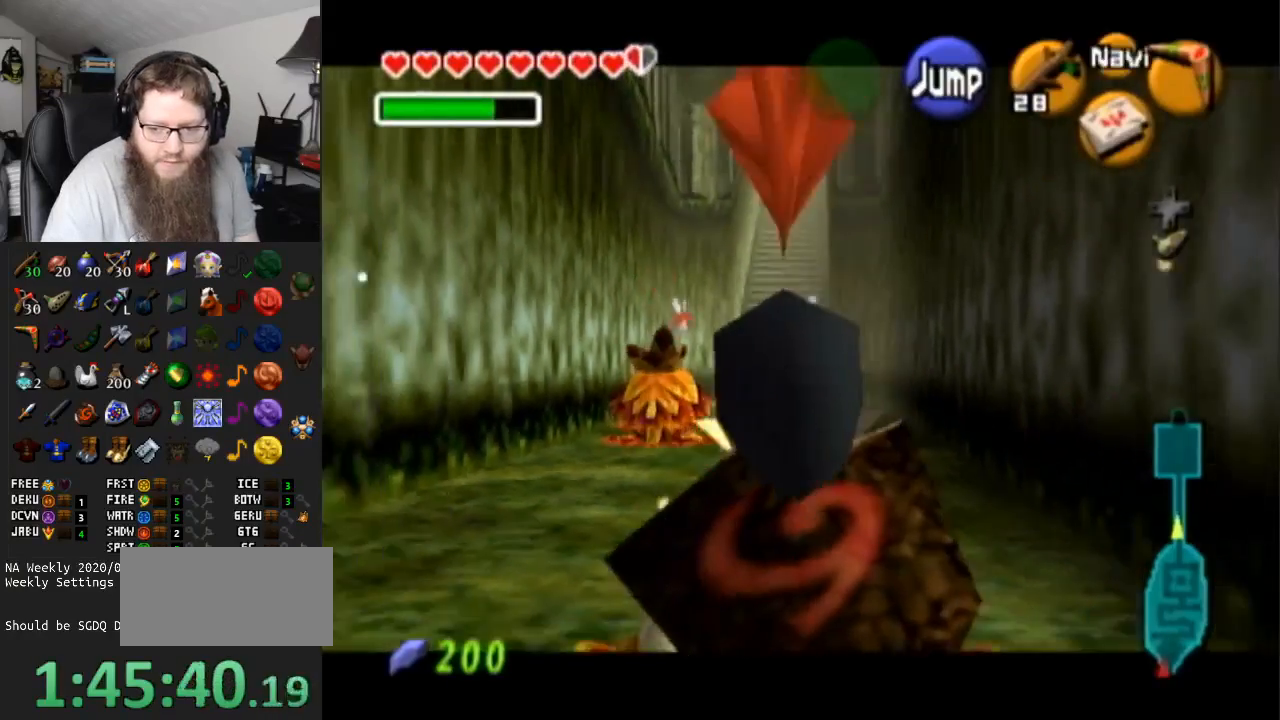
{"buttons": ["L1"], "left_stick": "down", "right_stick": "center", "events": [[117, "left_stick", "down-left"], [317, "left_stick", "down"]]}
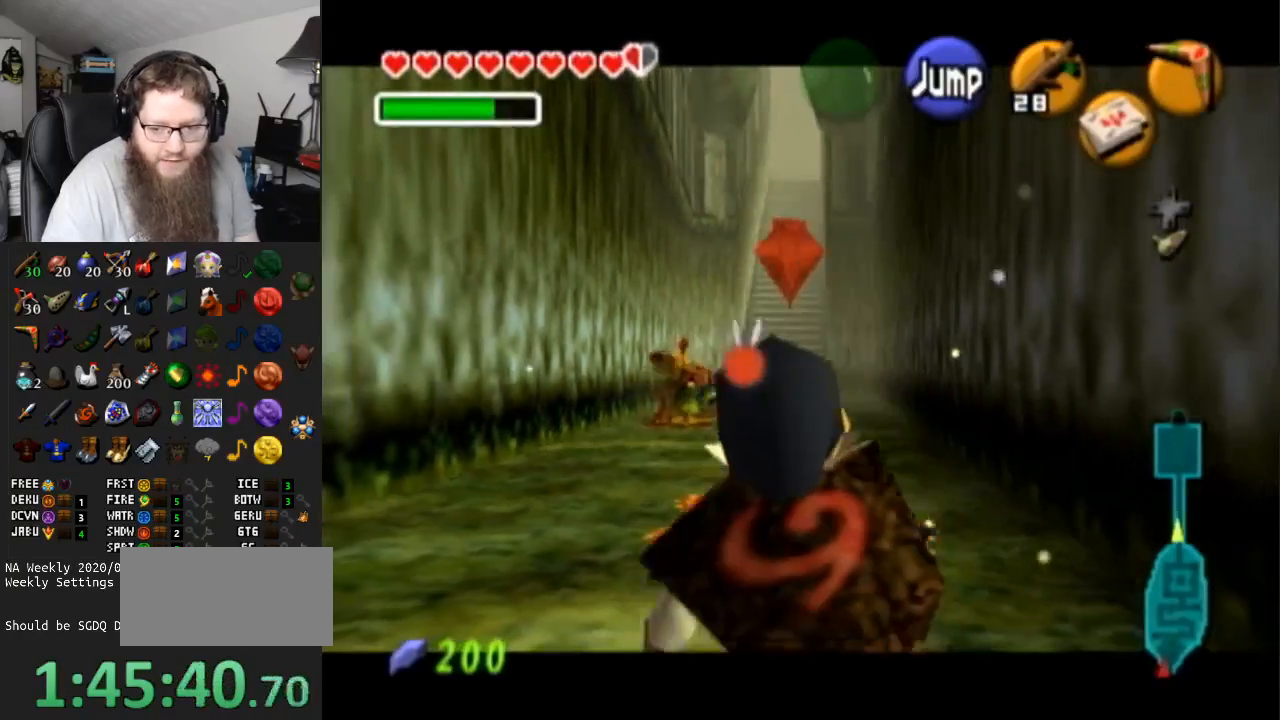
{"buttons": ["L1"], "left_stick": "down", "right_stick": "center", "events": []}
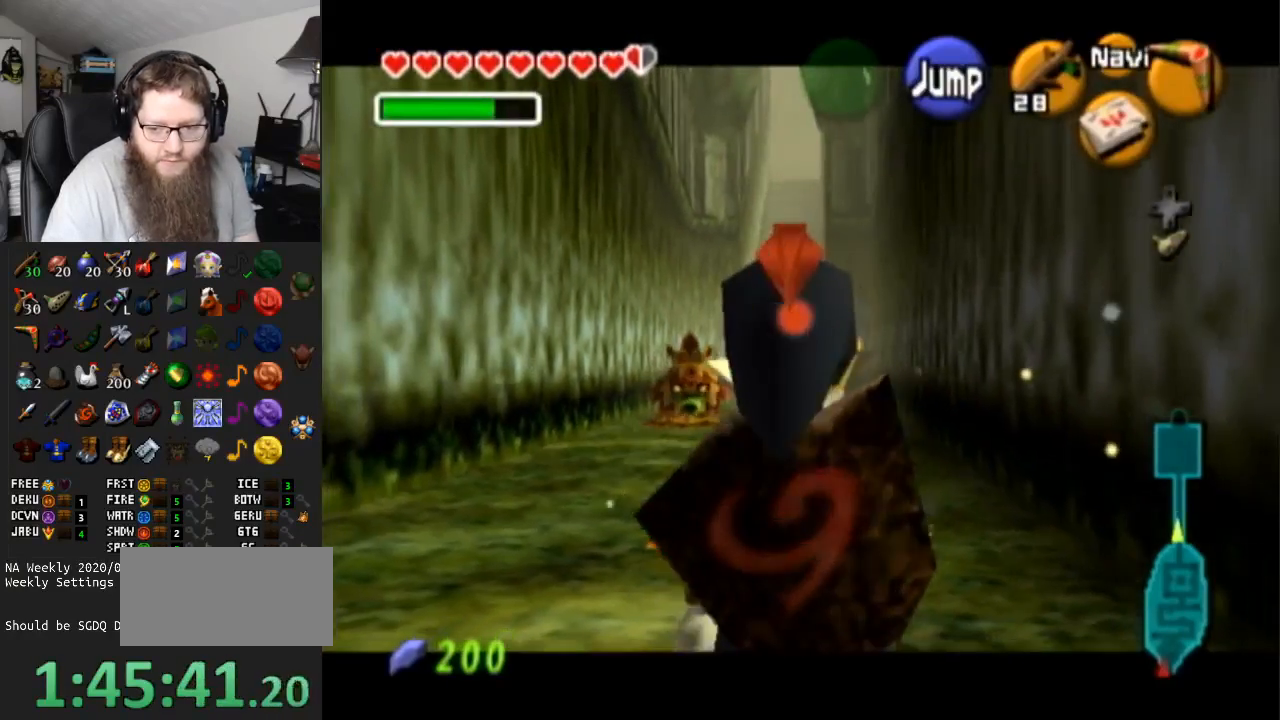
{"buttons": ["L1"], "left_stick": "down", "right_stick": "center", "events": []}
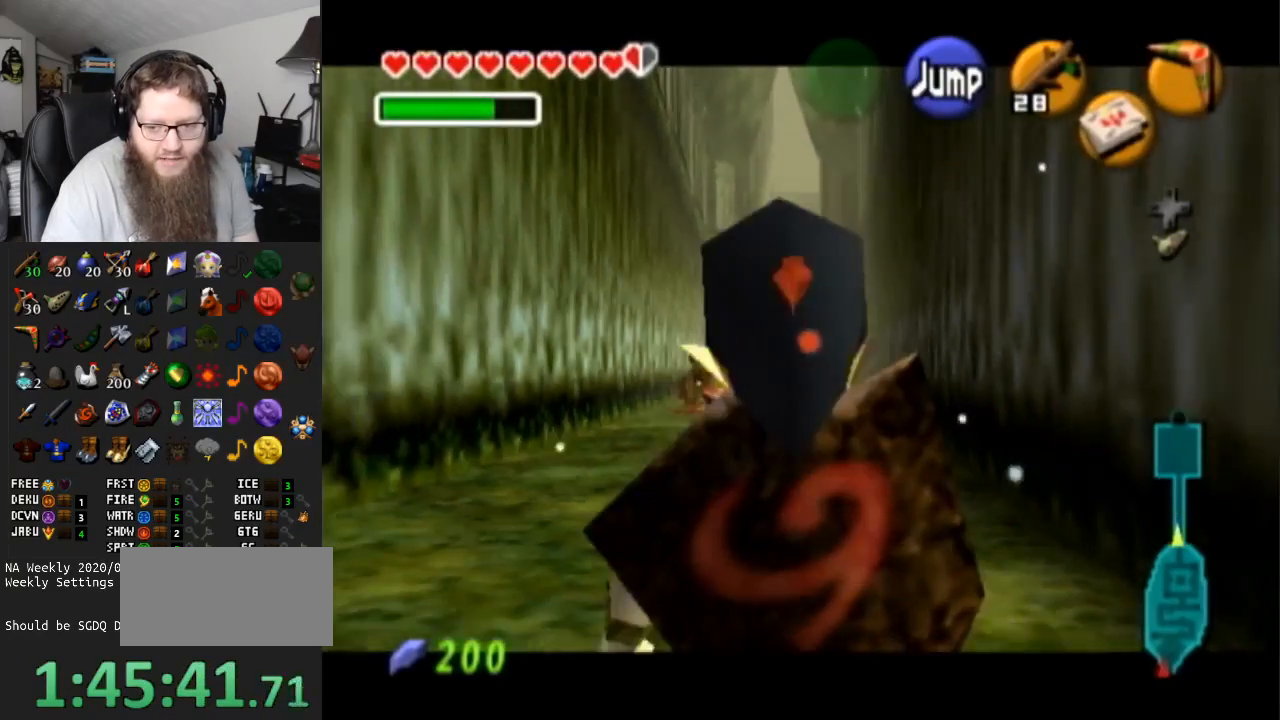
{"buttons": ["L1"], "left_stick": "down", "right_stick": "center", "events": []}
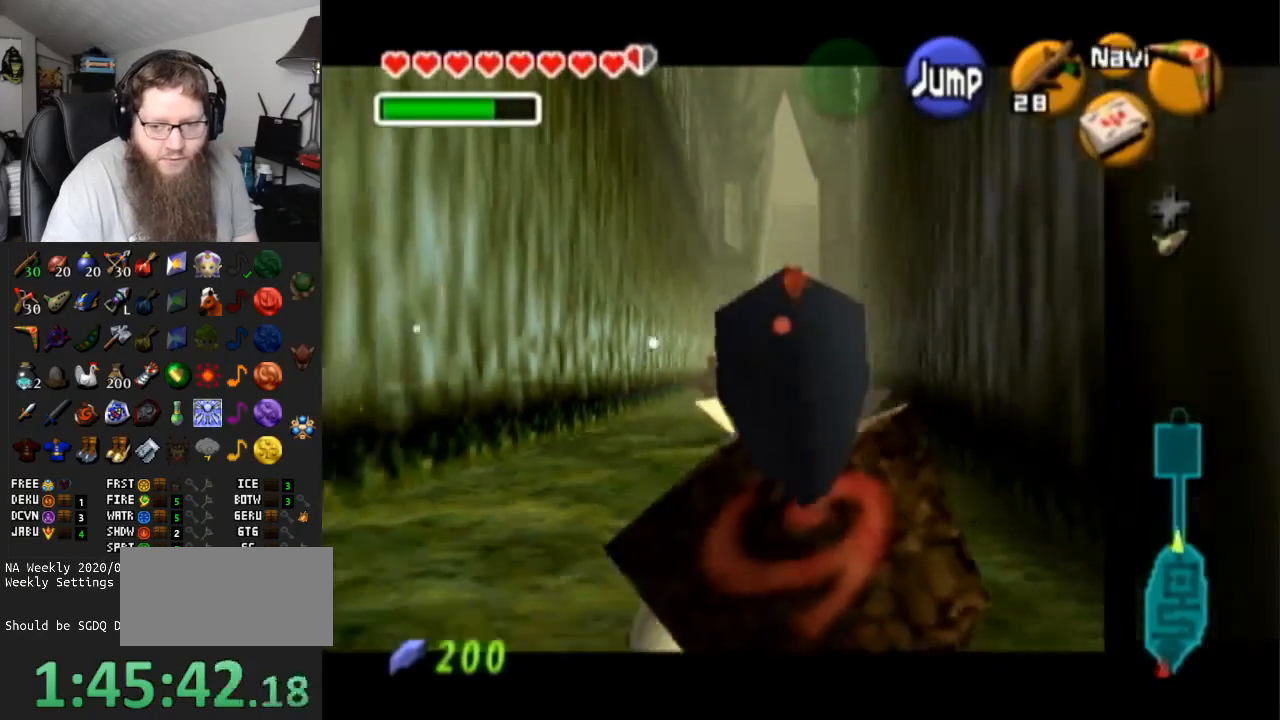
{"buttons": ["L1"], "left_stick": "down", "right_stick": "center", "events": []}
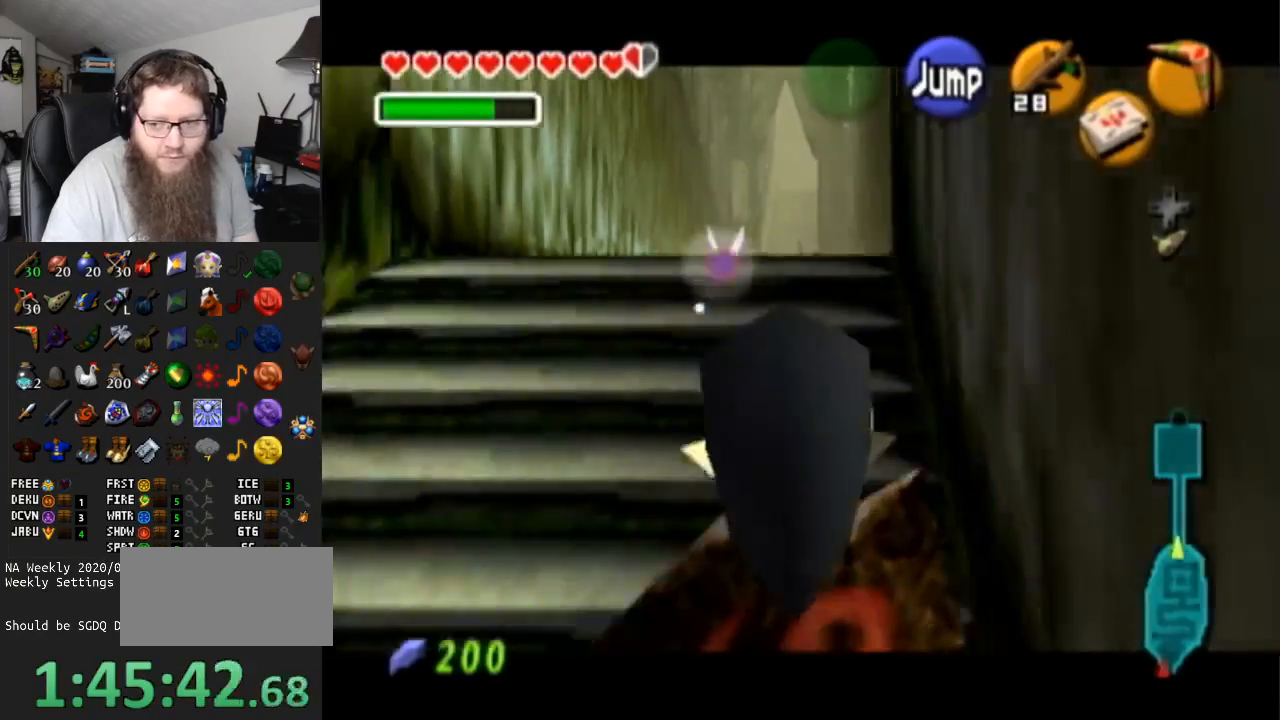
{"buttons": [], "left_stick": "down", "right_stick": "center", "events": [[483, "L1", "up"]]}
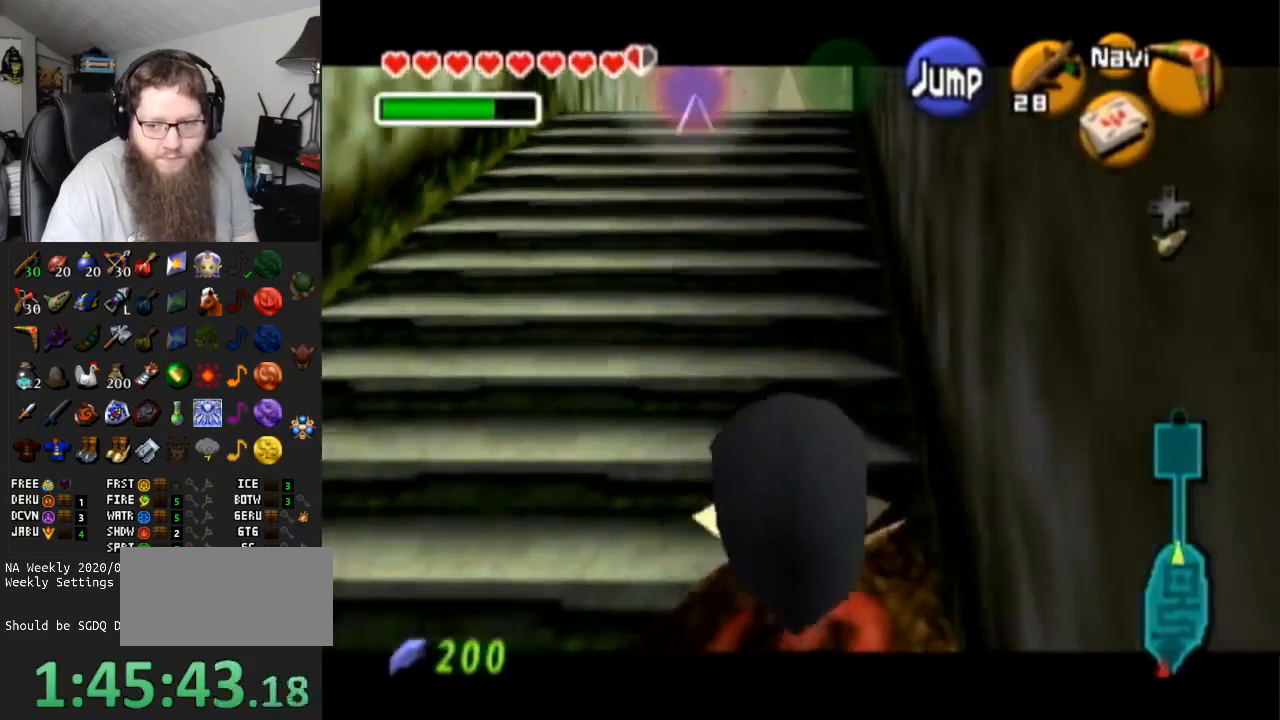
{"buttons": [], "left_stick": "up", "right_stick": "center", "events": [[83, "L1", "down"], [117, "left_stick", "center"], [200, "L1", "up"], [267, "left_stick", "up"], [350, "left_stick", "up-right"], [483, "left_stick", "up"]]}
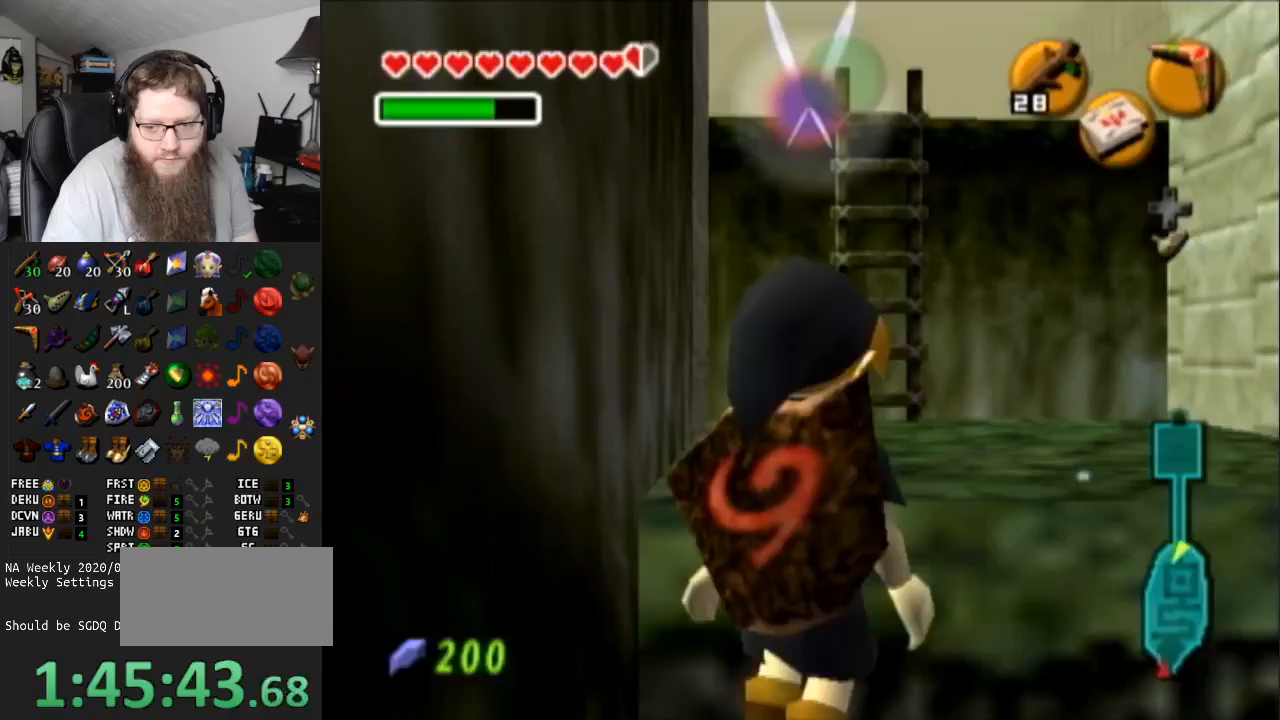
{"buttons": [], "left_stick": "up", "right_stick": "center", "events": []}
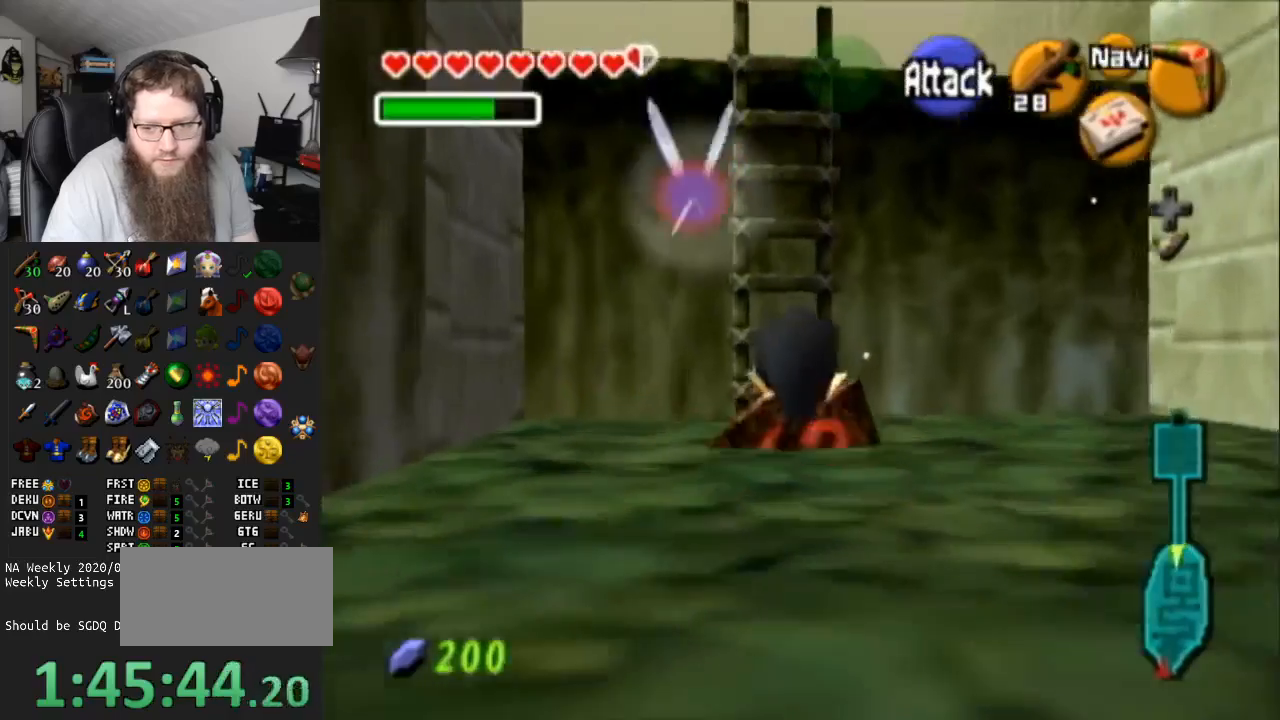
{"buttons": [], "left_stick": "up", "right_stick": "center", "events": []}
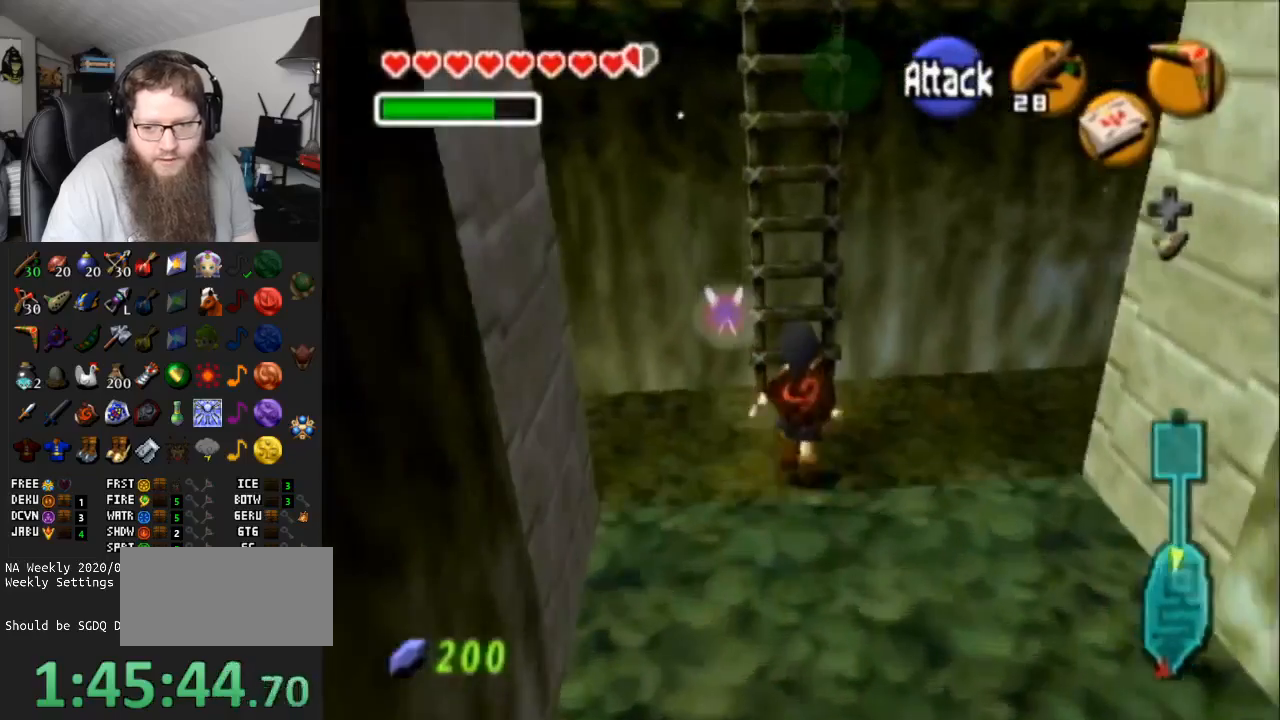
{"buttons": ["L1"], "left_stick": "up", "right_stick": "center", "events": [[350, "L1", "down"]]}
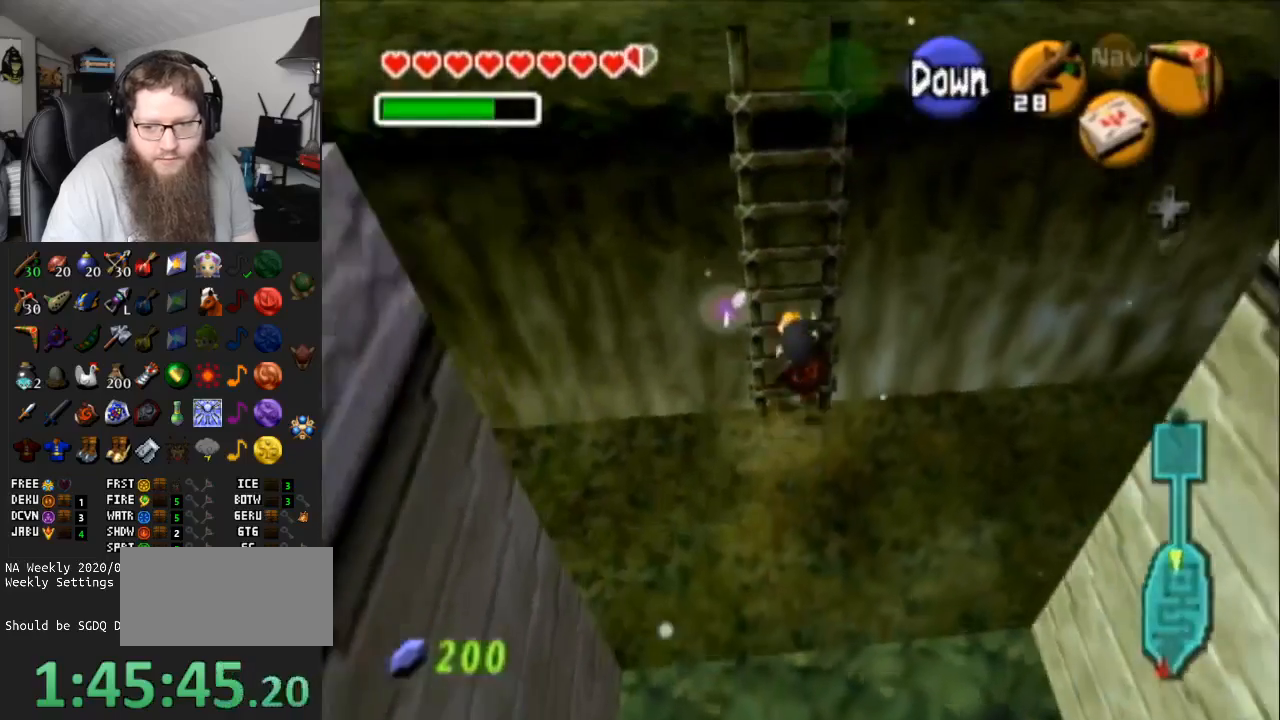
{"buttons": ["L1"], "left_stick": "up", "right_stick": "center", "events": [[117, "L1", "up"], [500, "L1", "down"]]}
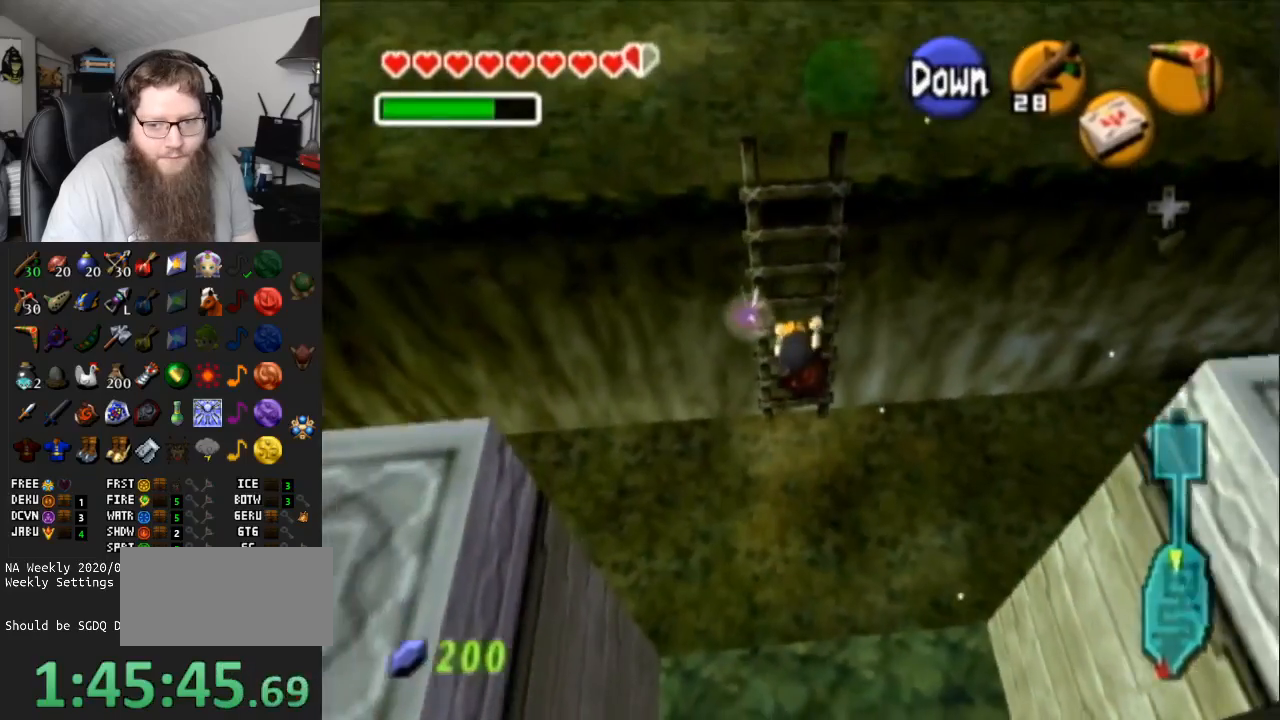
{"buttons": [], "left_stick": "up", "right_stick": "center", "events": [[300, "L1", "up"]]}
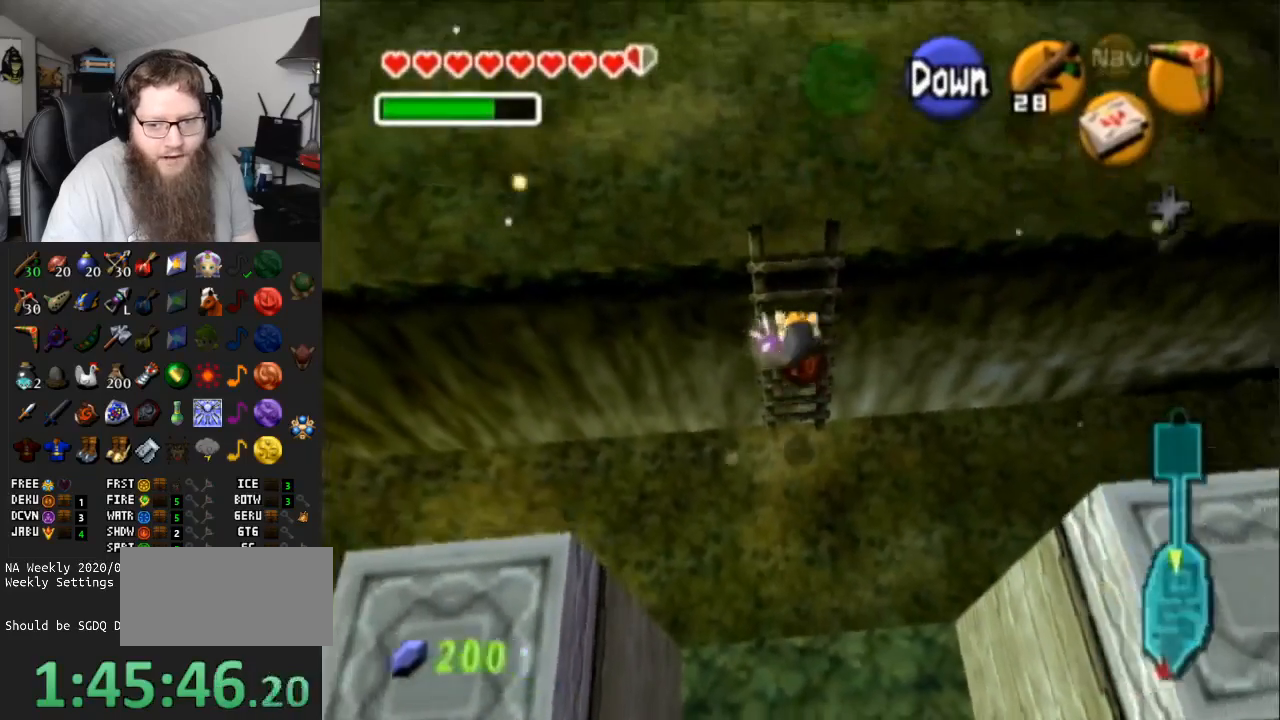
{"buttons": [], "left_stick": "up", "right_stick": "center", "events": []}
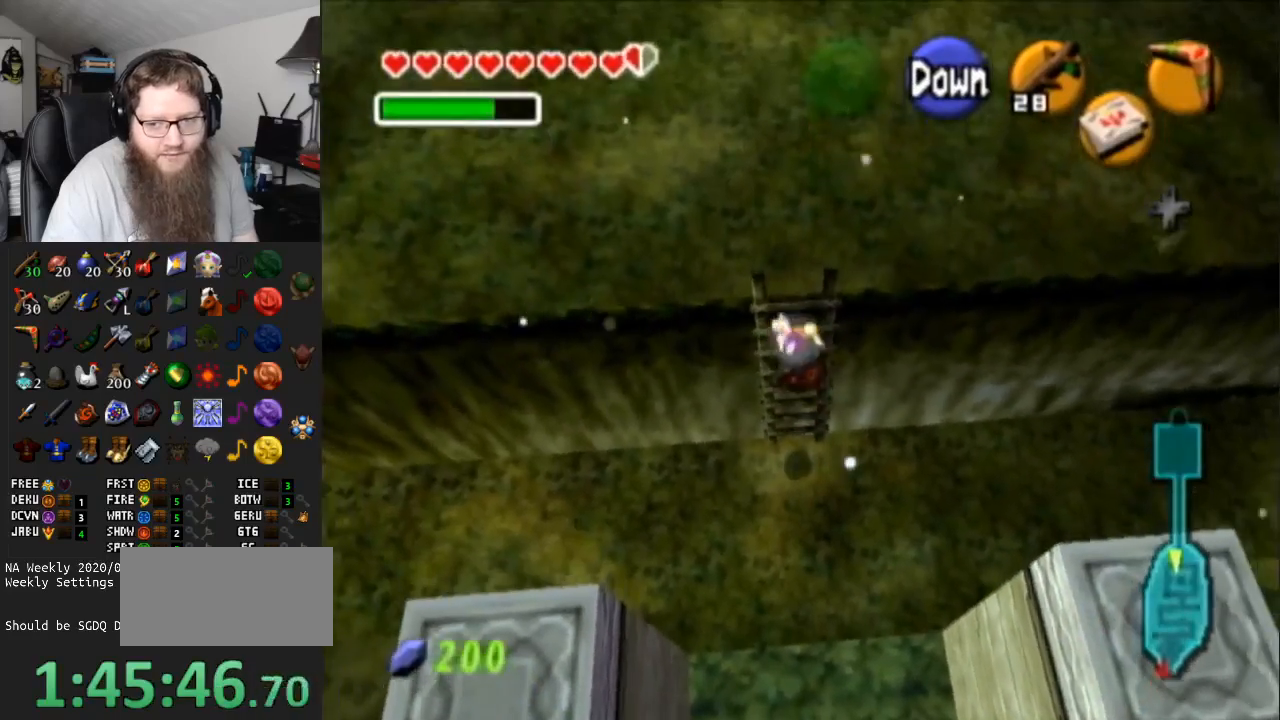
{"buttons": [], "left_stick": "up", "right_stick": "center", "events": []}
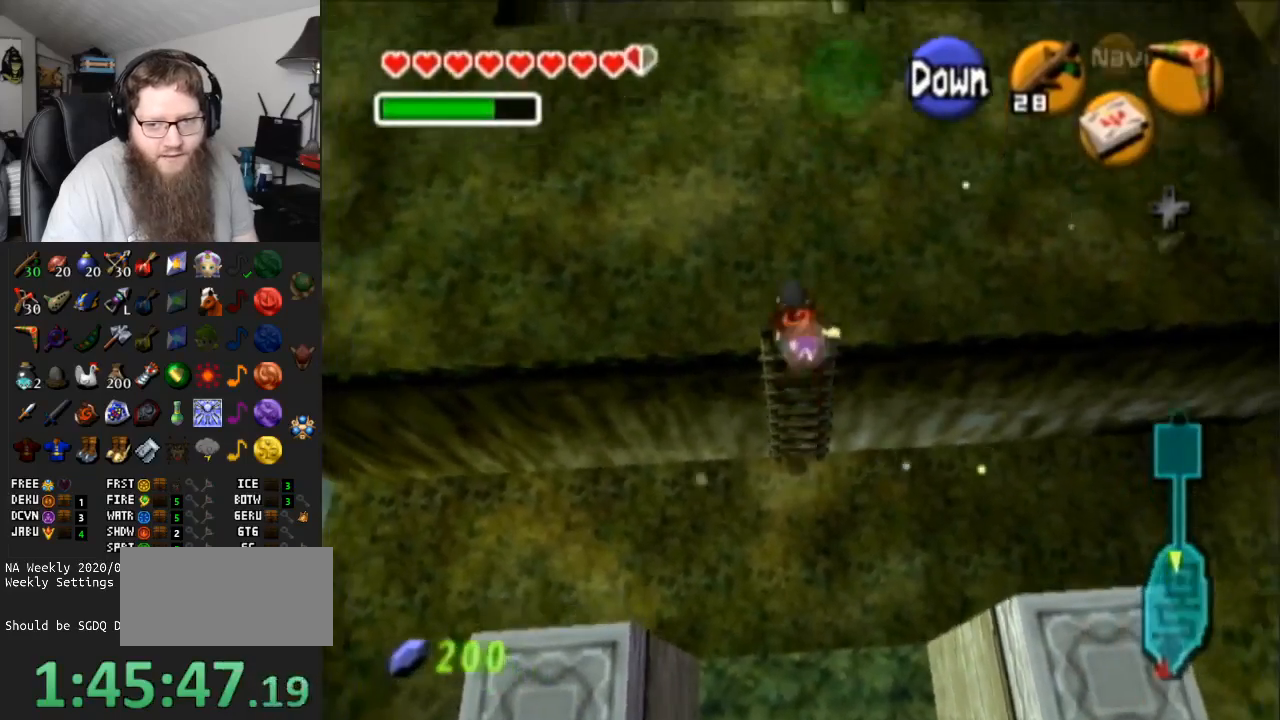
{"buttons": ["A"], "left_stick": "up", "right_stick": "center", "events": [[400, "A", "down"]]}
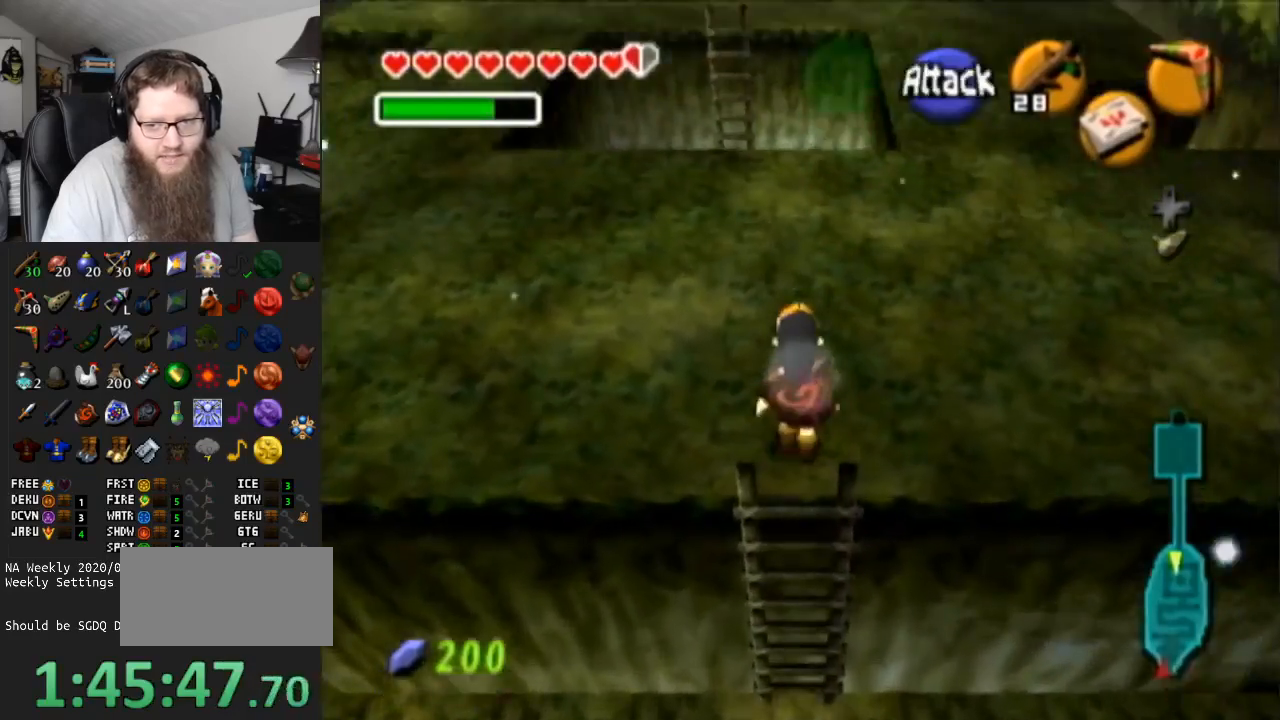
{"buttons": [], "left_stick": "right", "right_stick": "center", "events": [[233, "A", "up"], [250, "left_stick", "up-right"], [383, "left_stick", "right"]]}
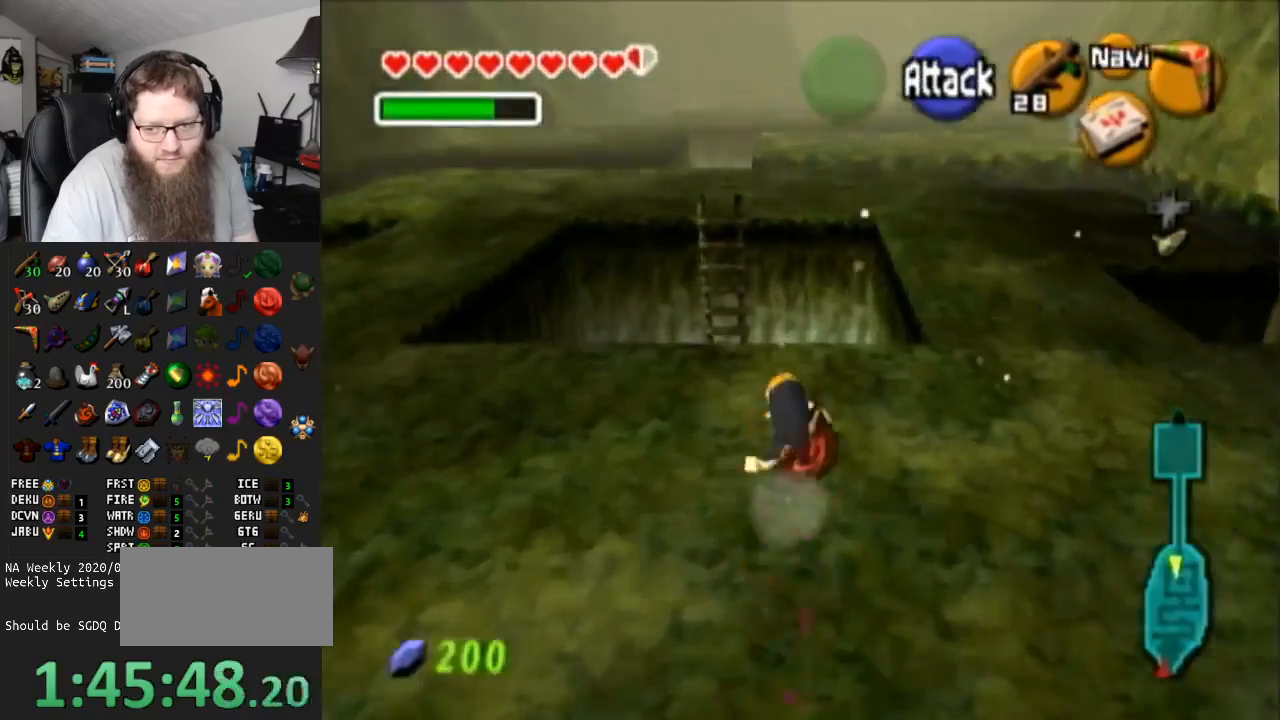
{"buttons": ["A"], "left_stick": "up", "right_stick": "center", "events": [[133, "left_stick", "up-right"], [317, "left_stick", "up"], [450, "A", "down"]]}
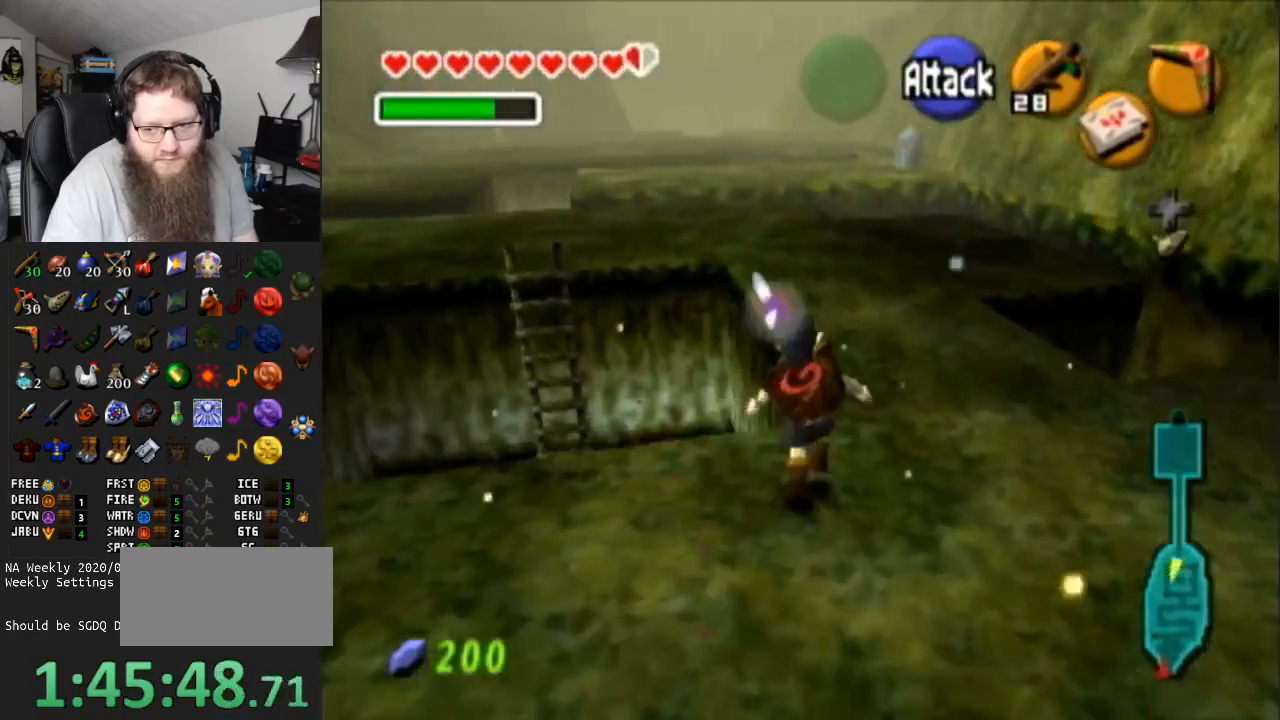
{"buttons": [], "left_stick": "up", "right_stick": "center", "events": [[400, "A", "up"]]}
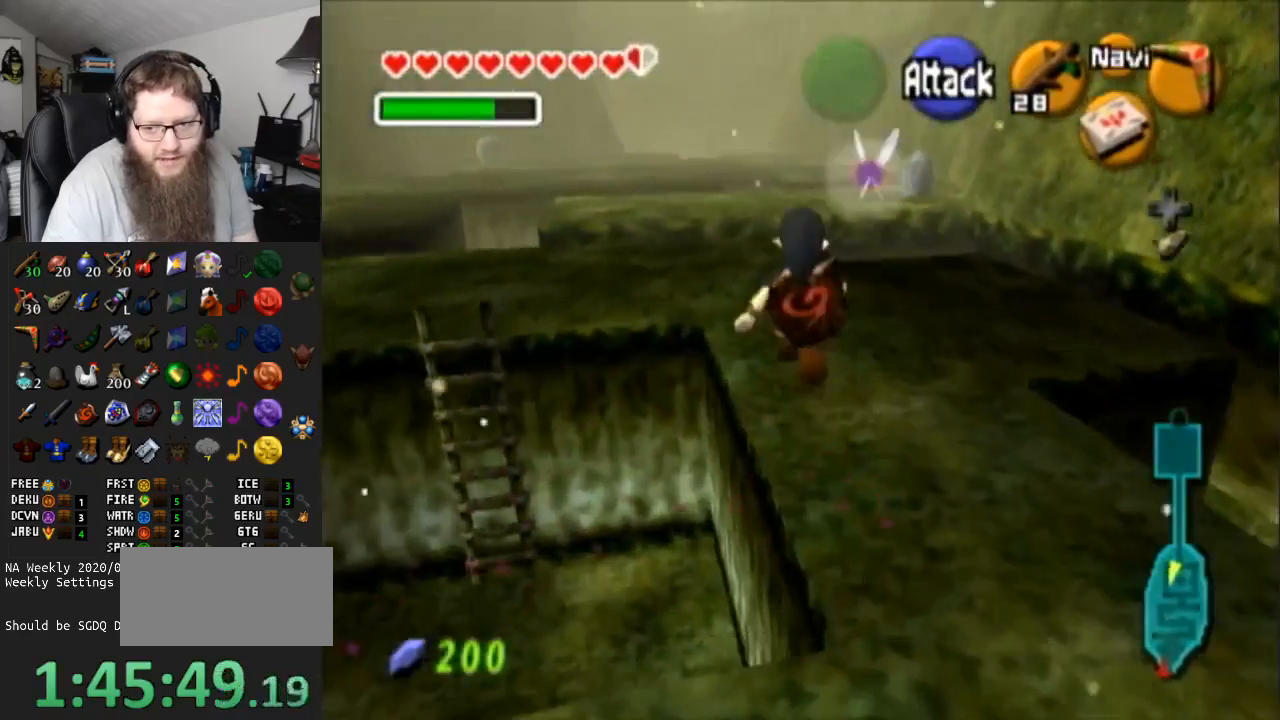
{"buttons": ["A"], "left_stick": "up", "right_stick": "center", "events": [[400, "A", "down"]]}
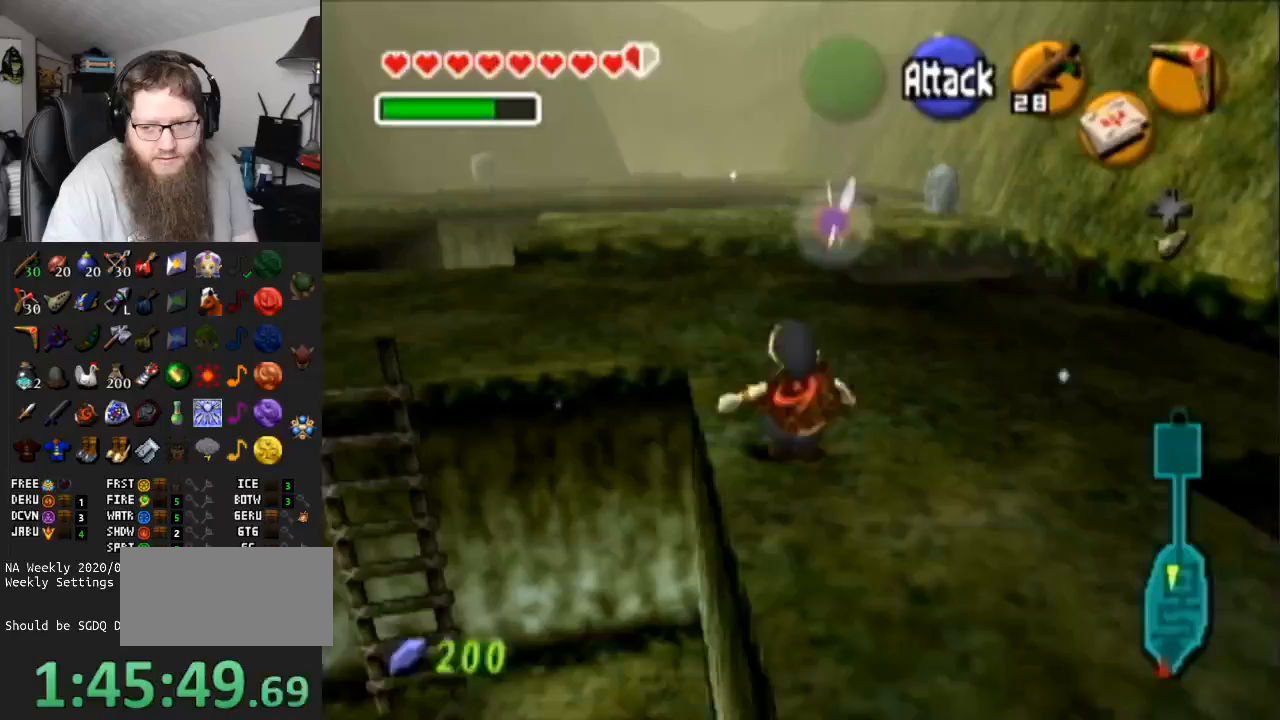
{"buttons": [], "left_stick": "up", "right_stick": "center", "events": [[333, "A", "up"]]}